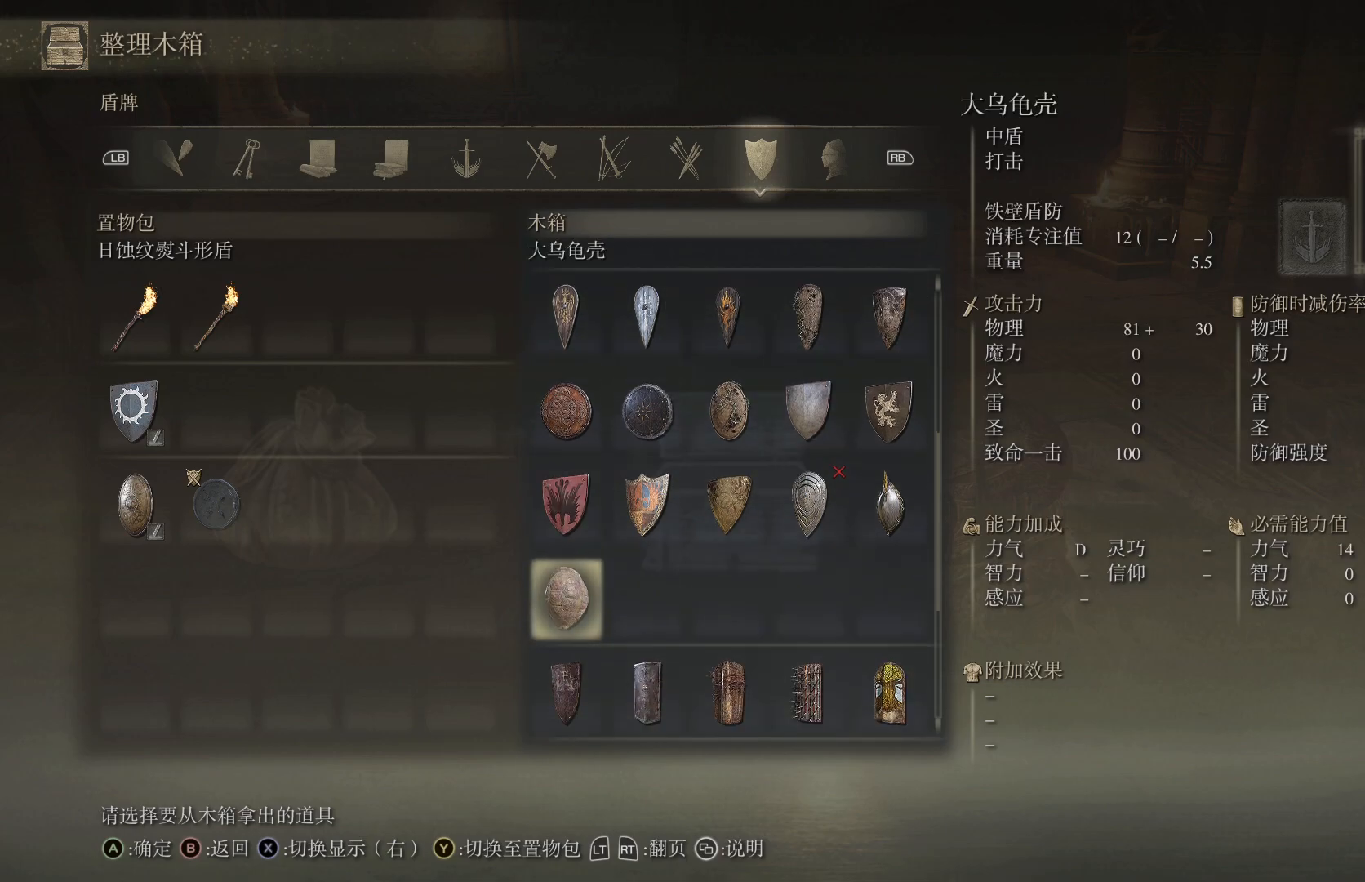
Gameplay with a controller (PlayStation layout); each line is a JSON object with the inputs held at the frame after it. "events" lists button and stick changes between this image and that frame as [ms after this image, input, new state], when the widget could be followed in between. Not read: R1.
{"buttons": [], "left_stick": "center", "right_stick": "center", "events": []}
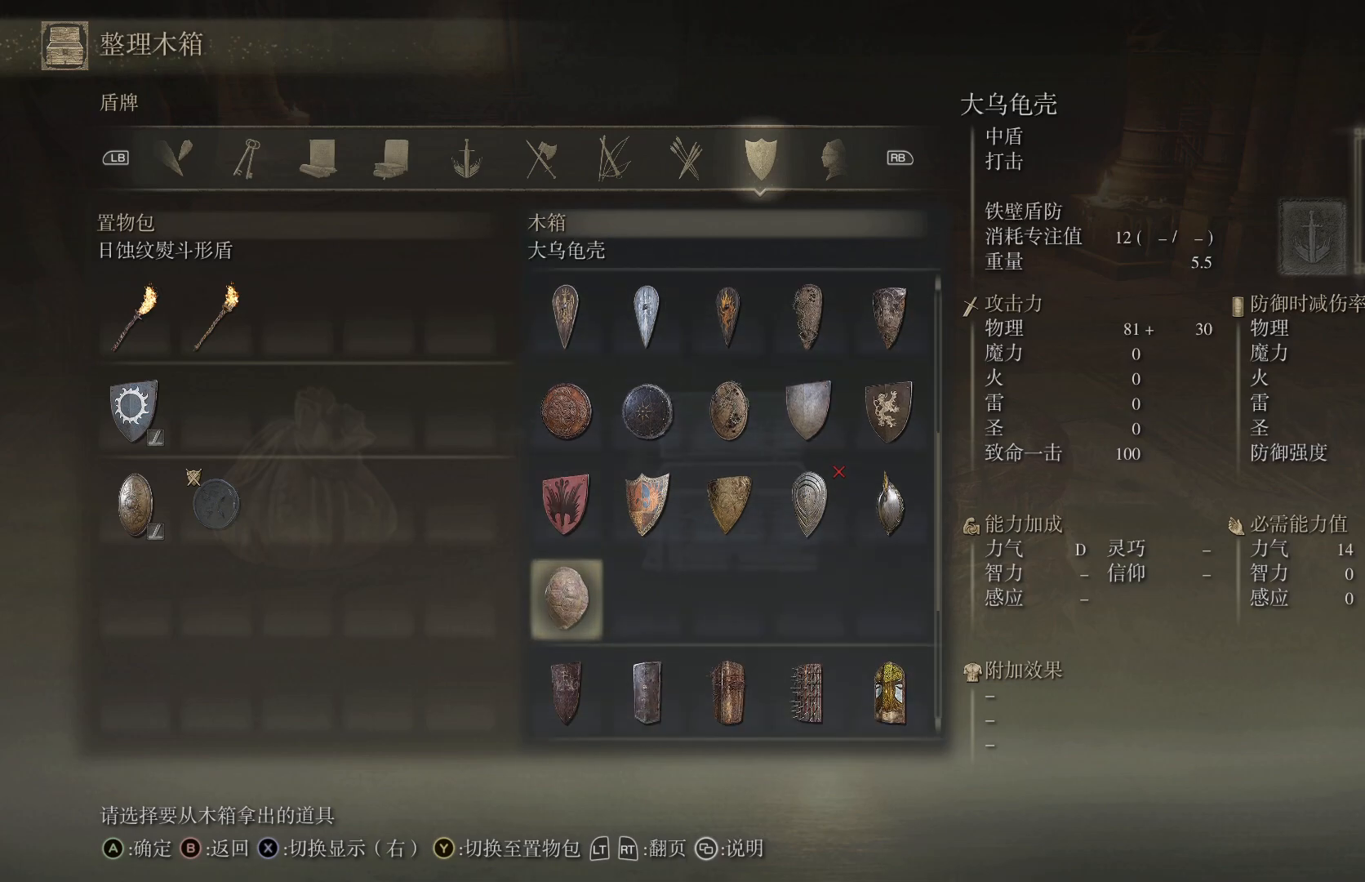
{"buttons": [], "left_stick": "center", "right_stick": "center", "events": []}
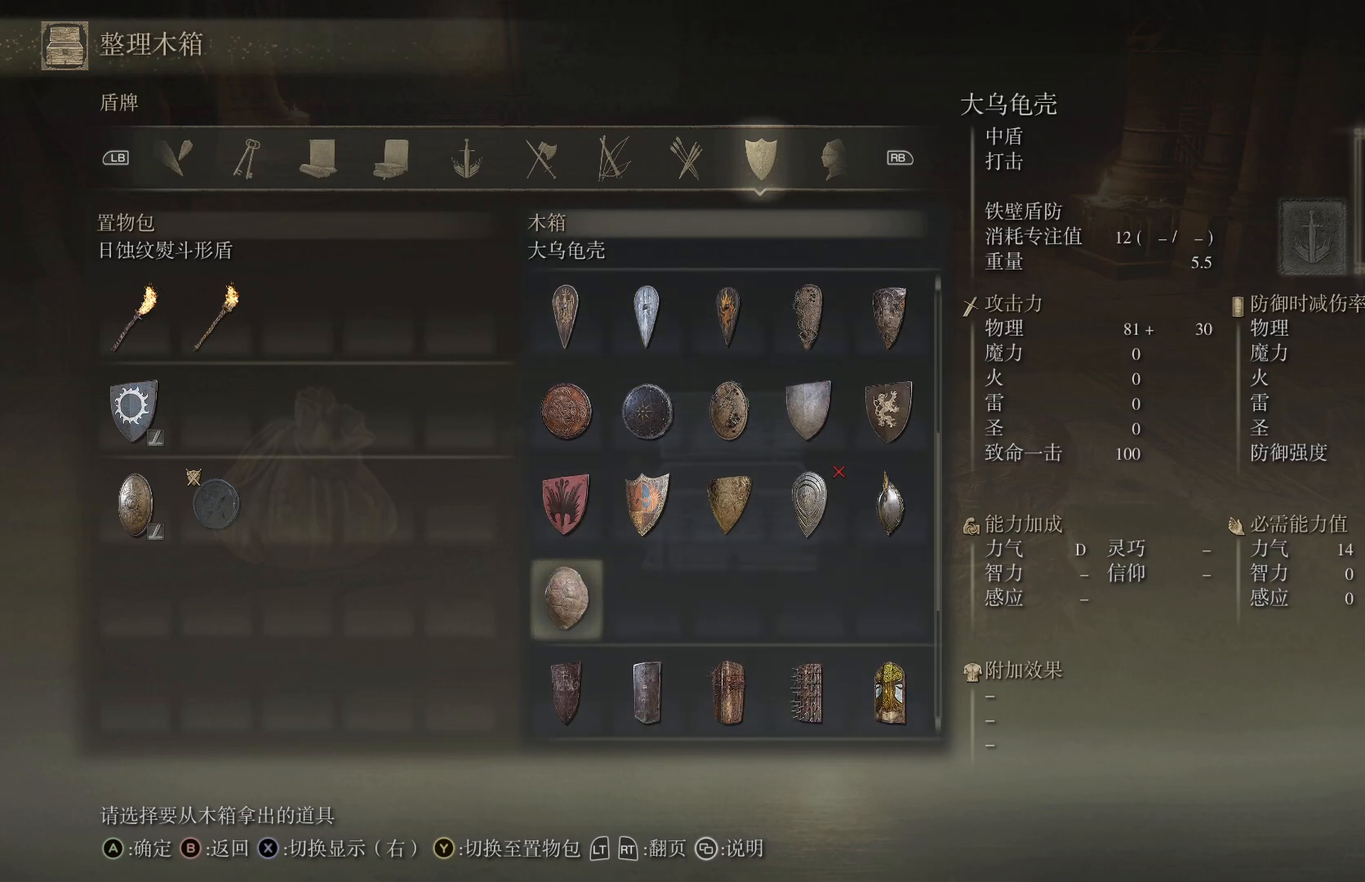
{"buttons": [], "left_stick": "center", "right_stick": "center", "events": []}
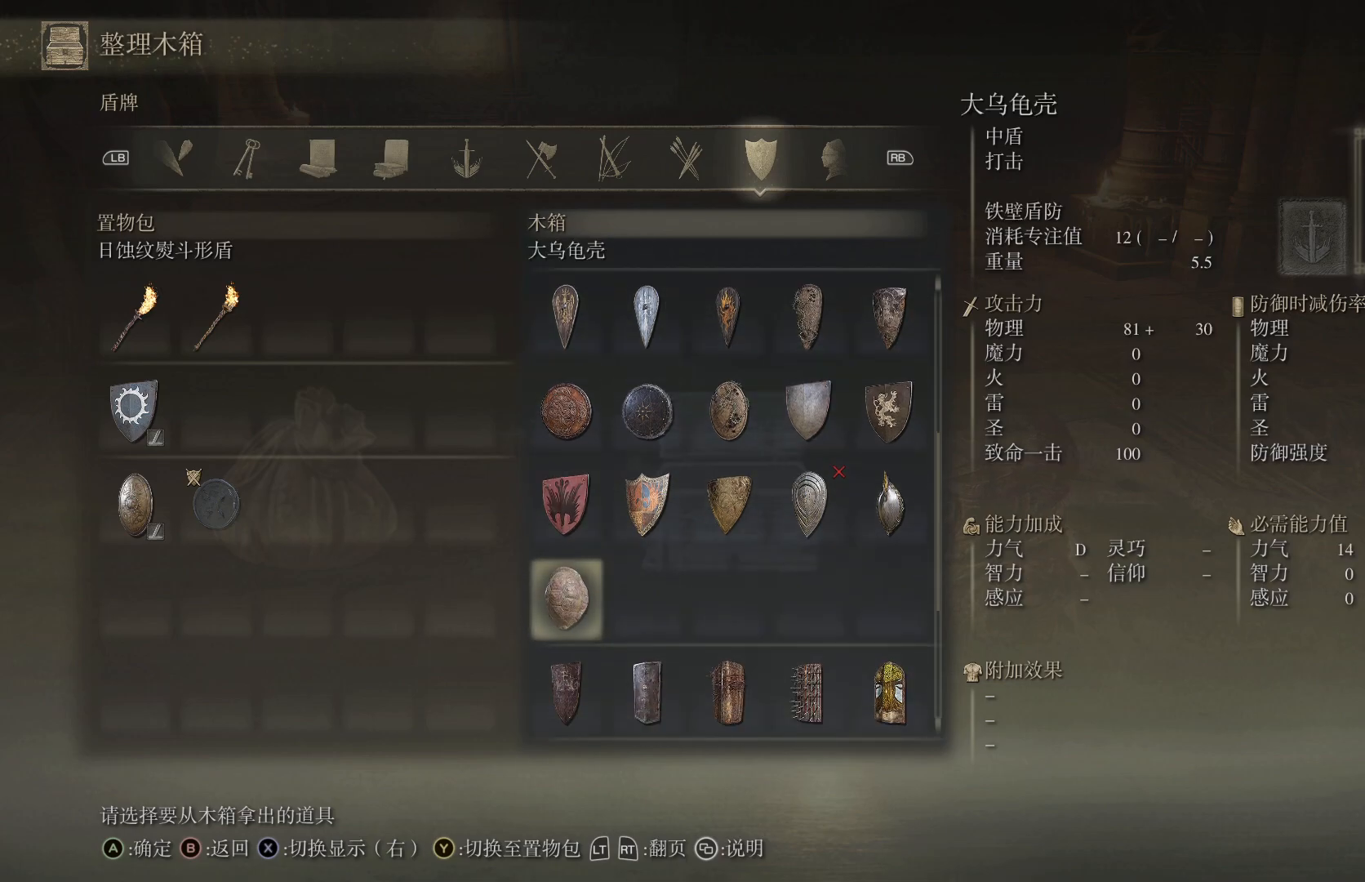
{"buttons": [], "left_stick": "center", "right_stick": "center", "events": []}
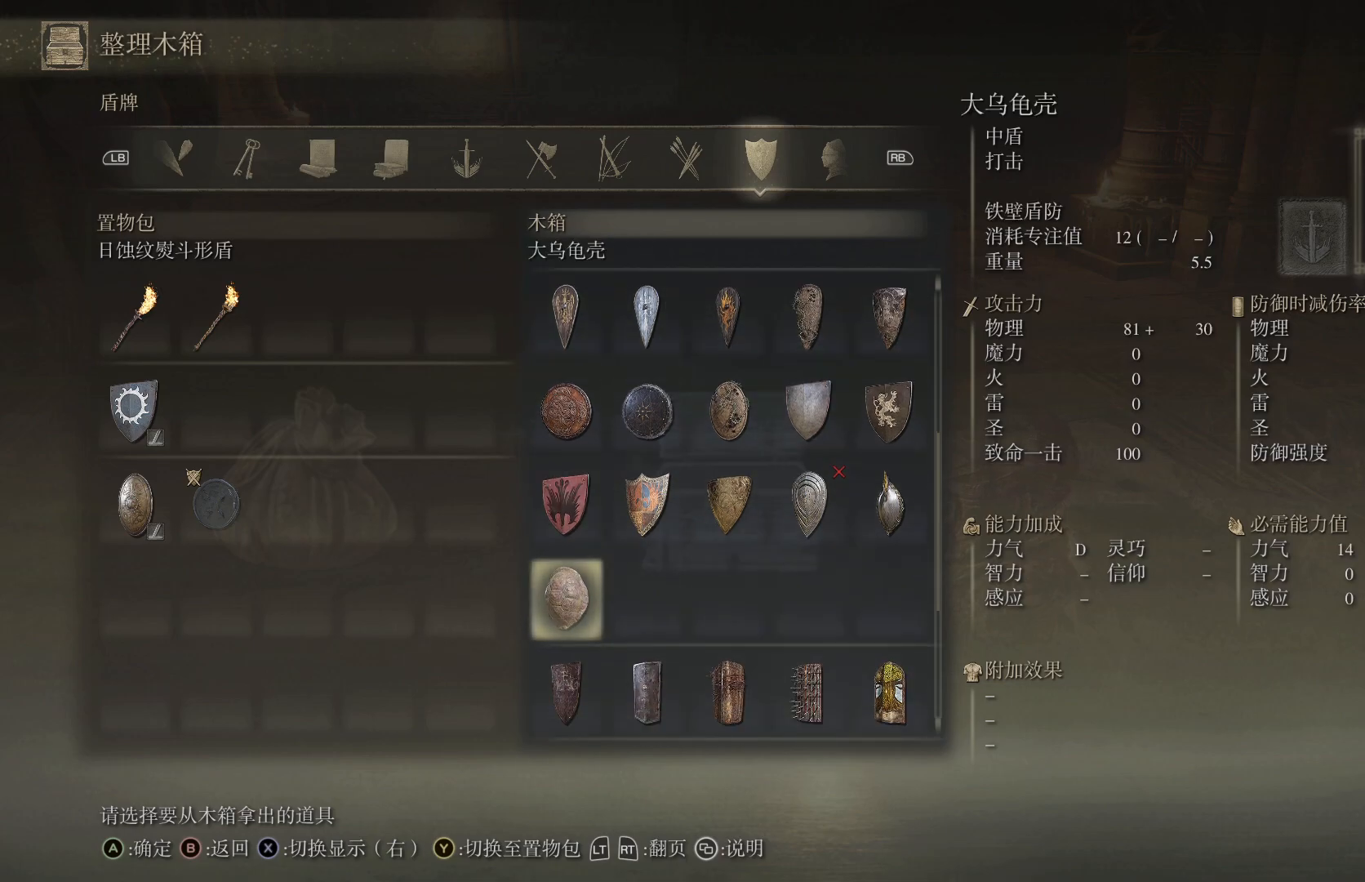
{"buttons": [], "left_stick": "center", "right_stick": "center", "events": []}
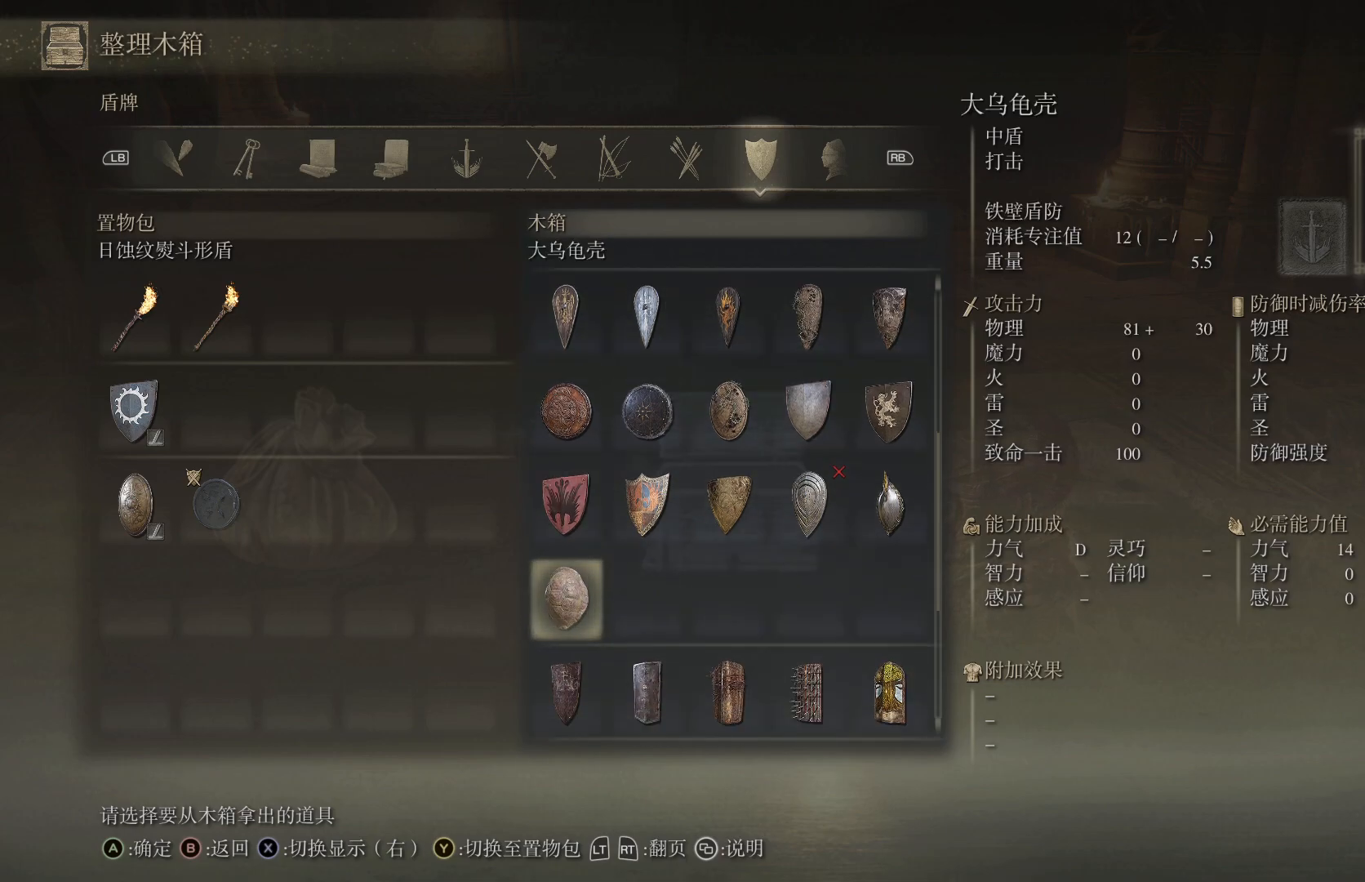
{"buttons": [], "left_stick": "center", "right_stick": "center", "events": []}
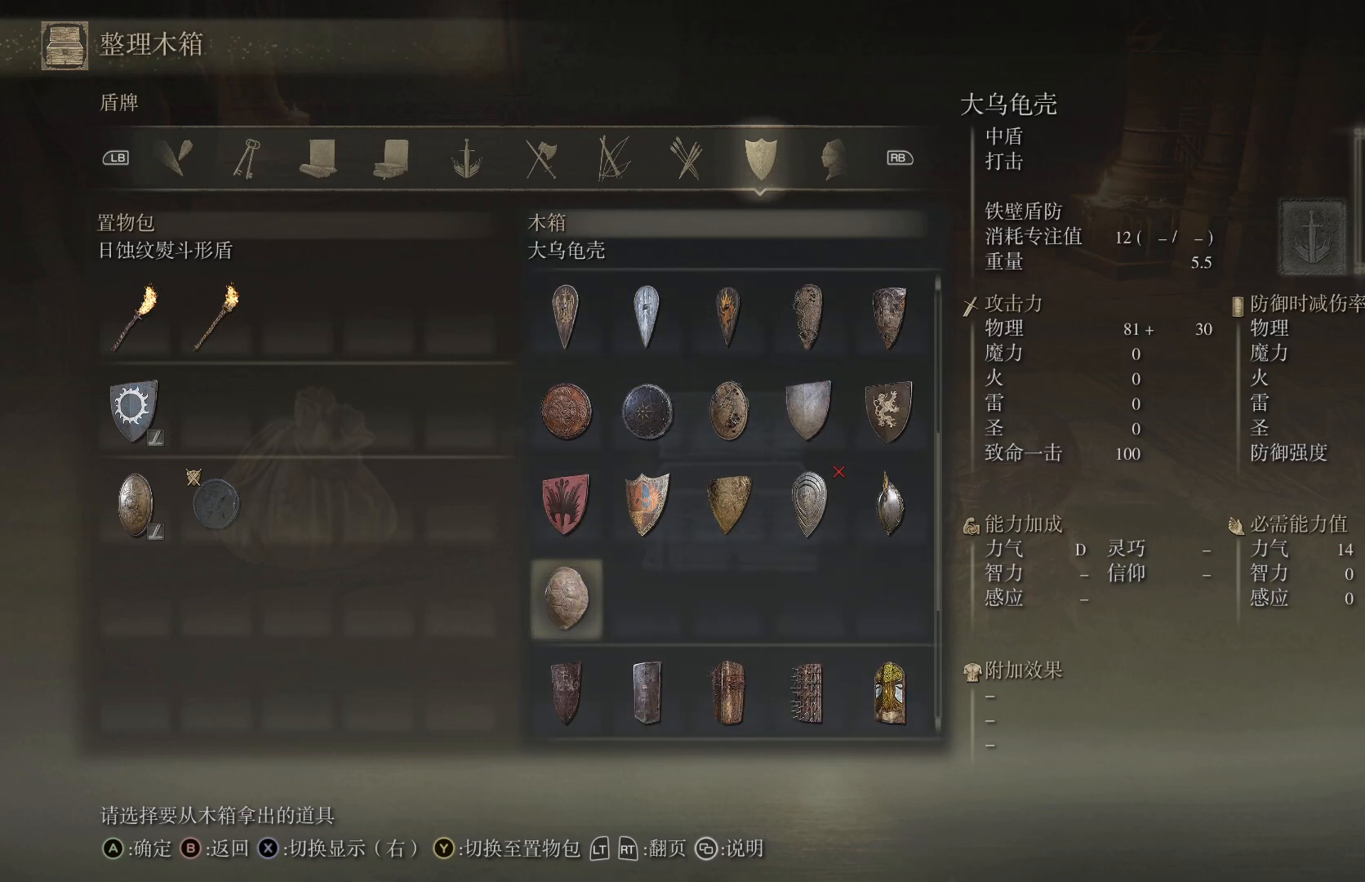
{"buttons": [], "left_stick": "center", "right_stick": "center", "events": []}
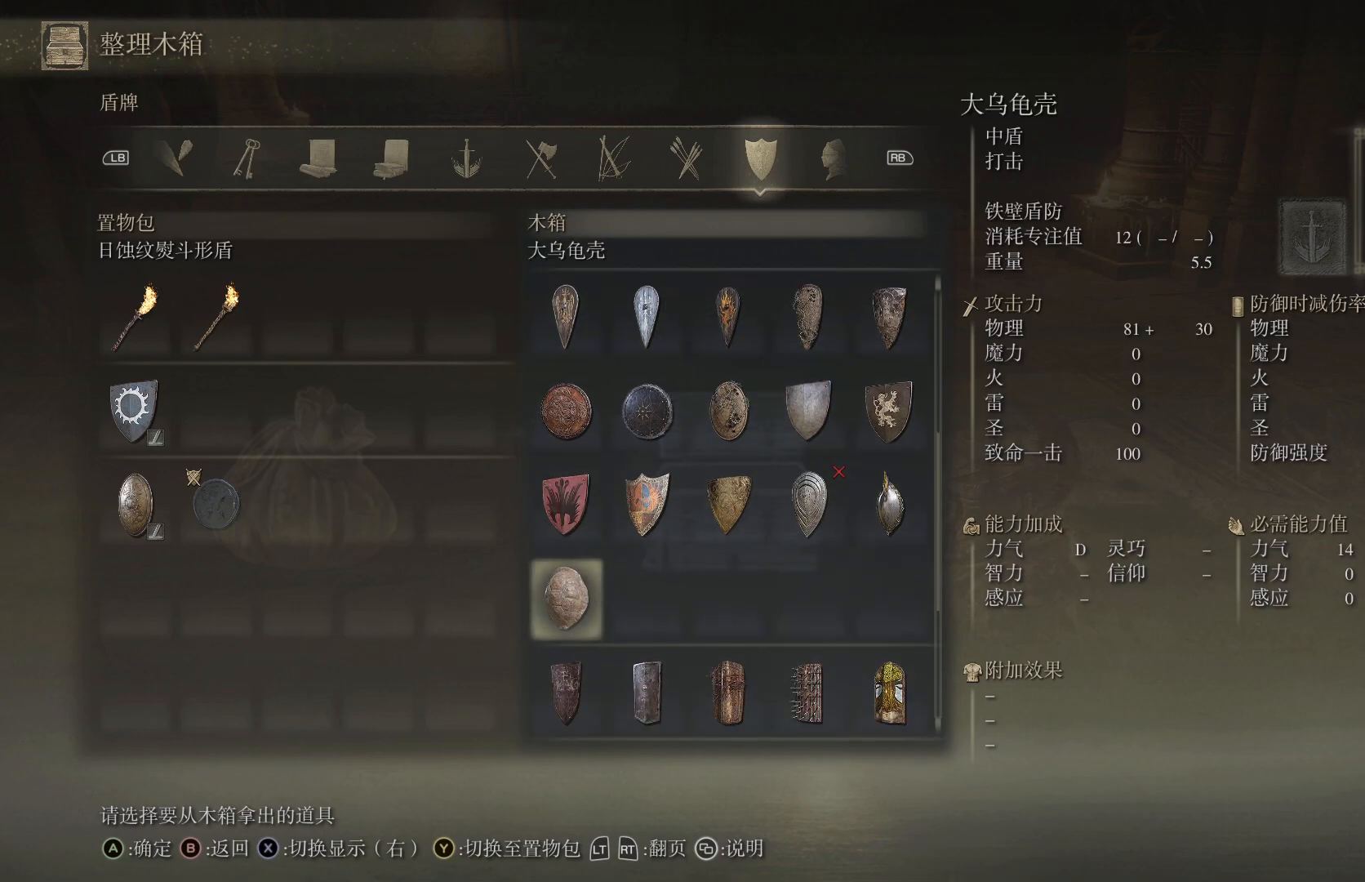
{"buttons": [], "left_stick": "center", "right_stick": "center", "events": []}
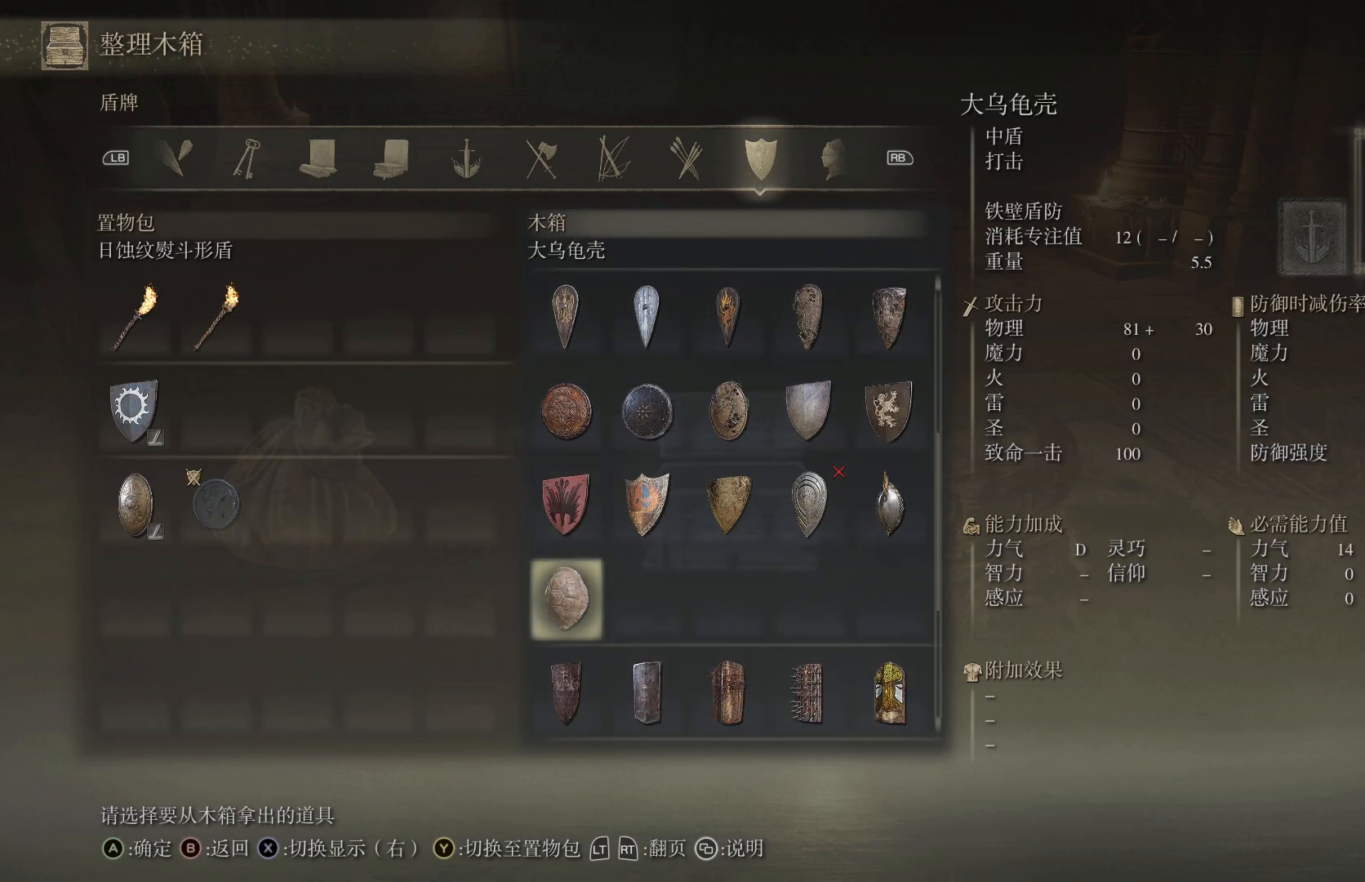
{"buttons": ["DPAD_UP"], "left_stick": "center", "right_stick": "center", "events": [[417, "DPAD_UP", "down"]]}
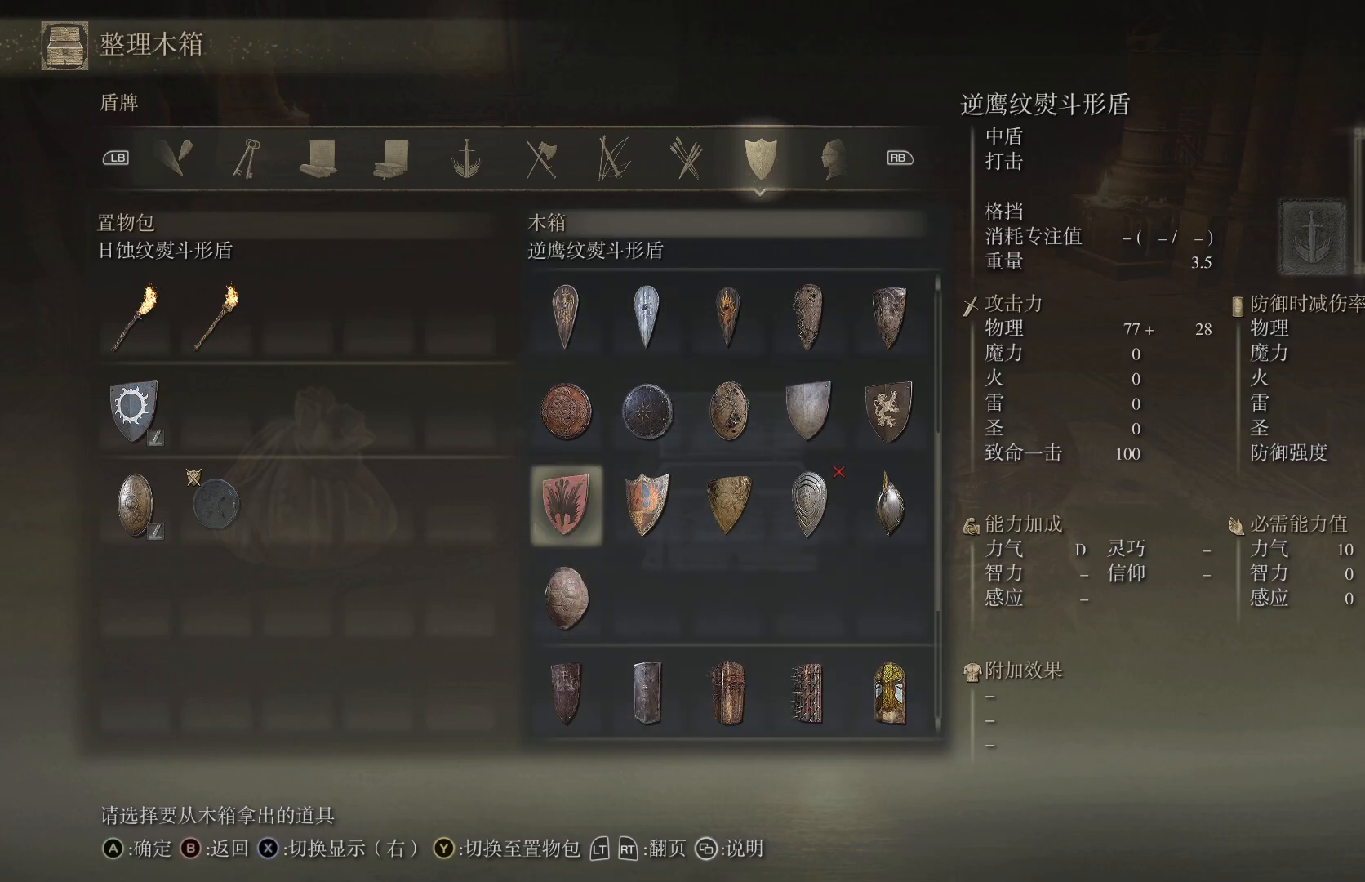
{"buttons": [], "left_stick": "center", "right_stick": "center", "events": [[33, "DPAD_UP", "up"]]}
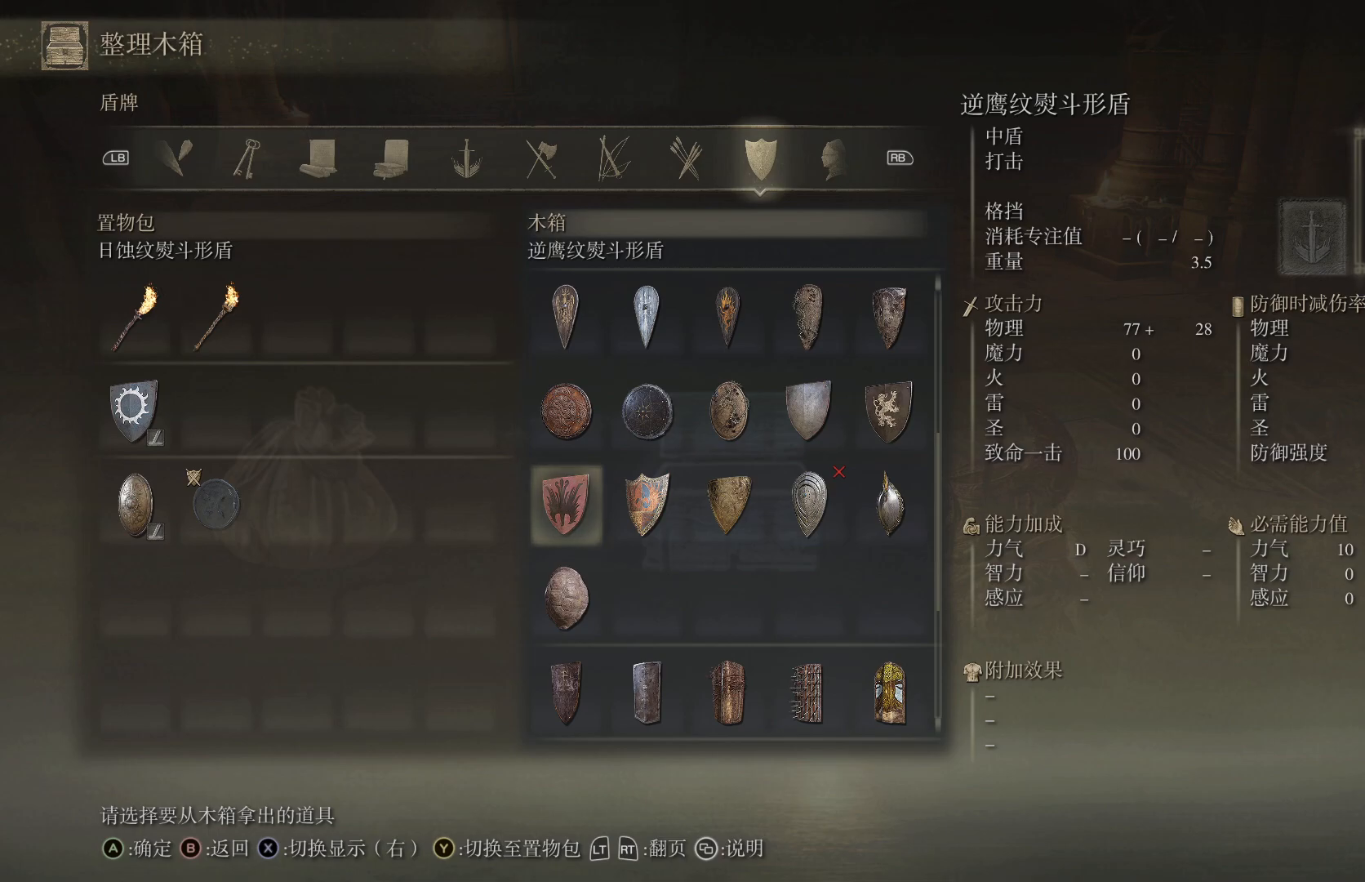
{"buttons": [], "left_stick": "center", "right_stick": "center", "events": [[350, "DPAD_RIGHT", "down"], [483, "DPAD_RIGHT", "up"]]}
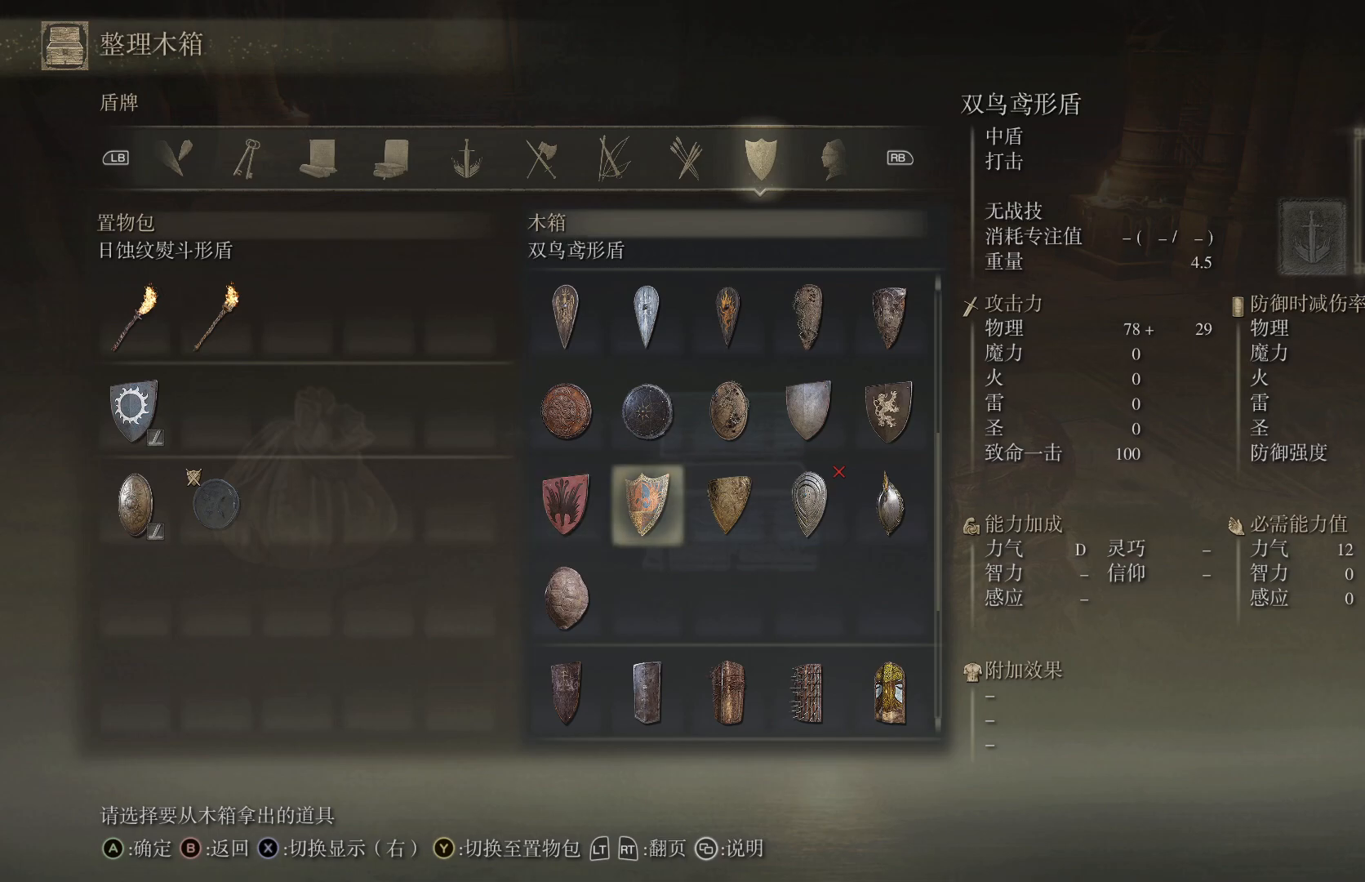
{"buttons": [], "left_stick": "center", "right_stick": "center", "events": [[183, "DPAD_RIGHT", "down"], [300, "DPAD_RIGHT", "up"]]}
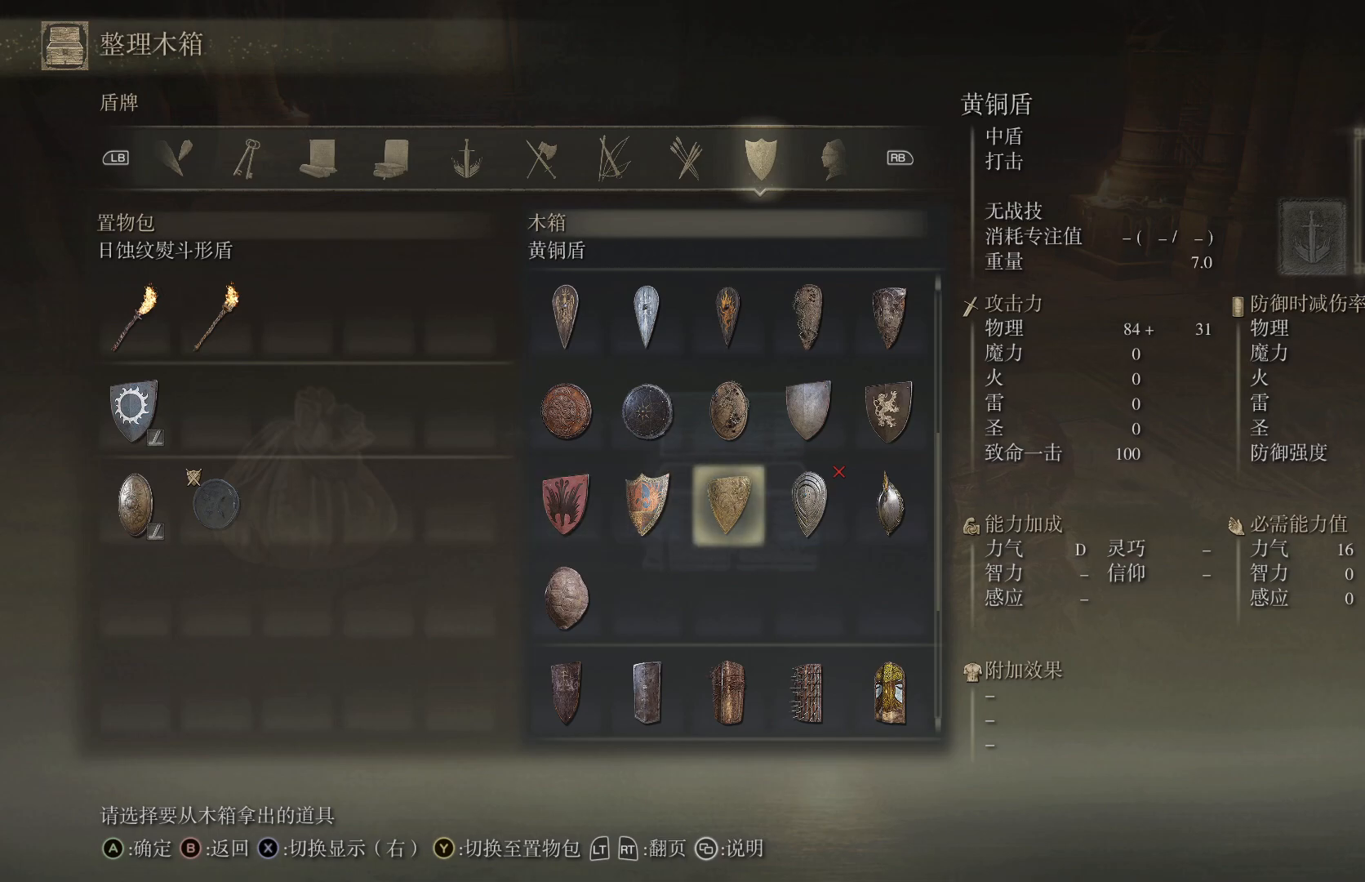
{"buttons": ["DPAD_DOWN"], "left_stick": "center", "right_stick": "center", "events": [[17, "DPAD_LEFT", "down"], [100, "DPAD_LEFT", "up"], [183, "DPAD_LEFT", "down"], [267, "DPAD_LEFT", "up"], [400, "DPAD_DOWN", "down"]]}
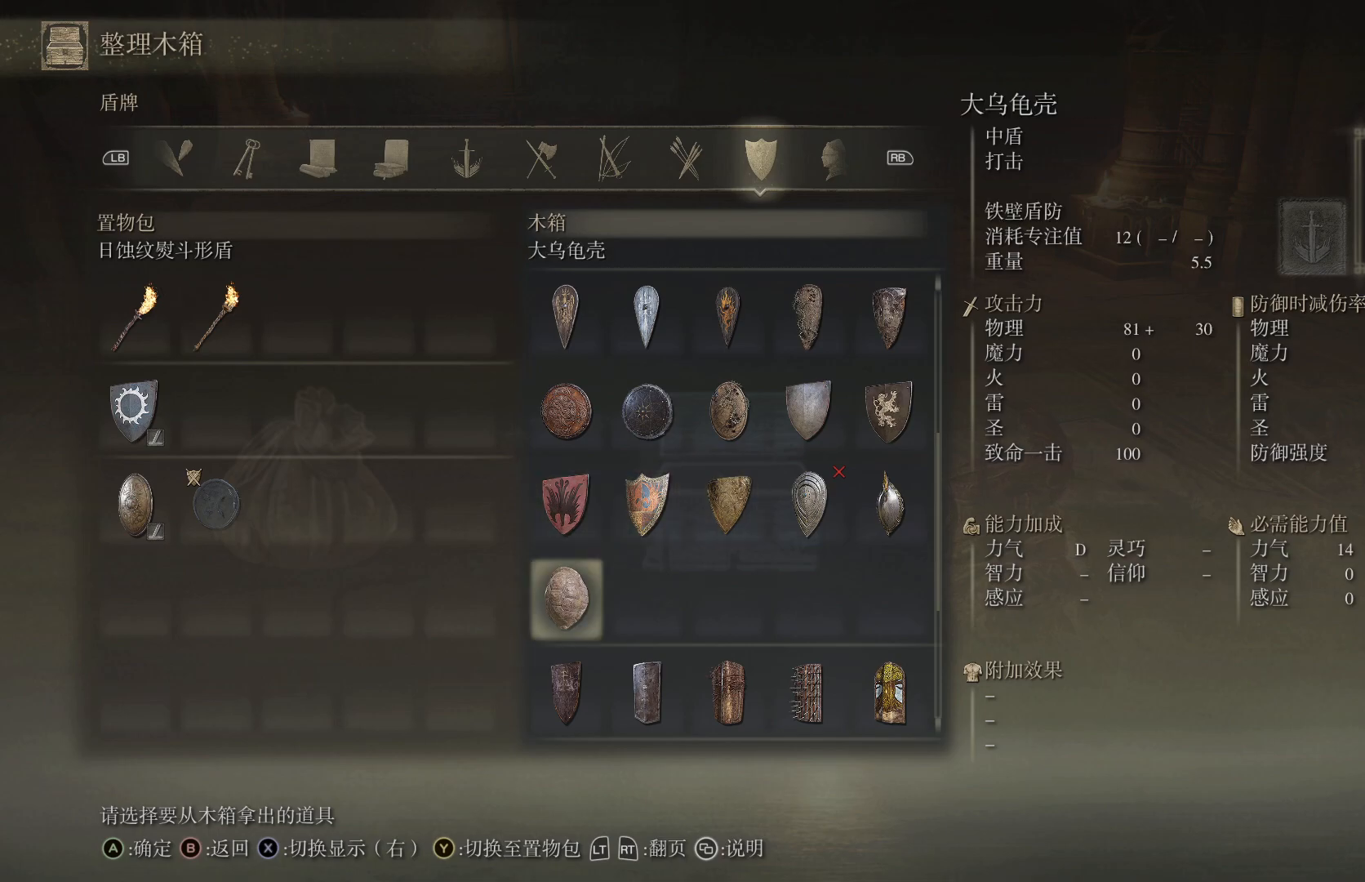
{"buttons": ["DPAD_UP"], "left_stick": "center", "right_stick": "center", "events": [[17, "DPAD_DOWN", "up"], [500, "DPAD_UP", "down"]]}
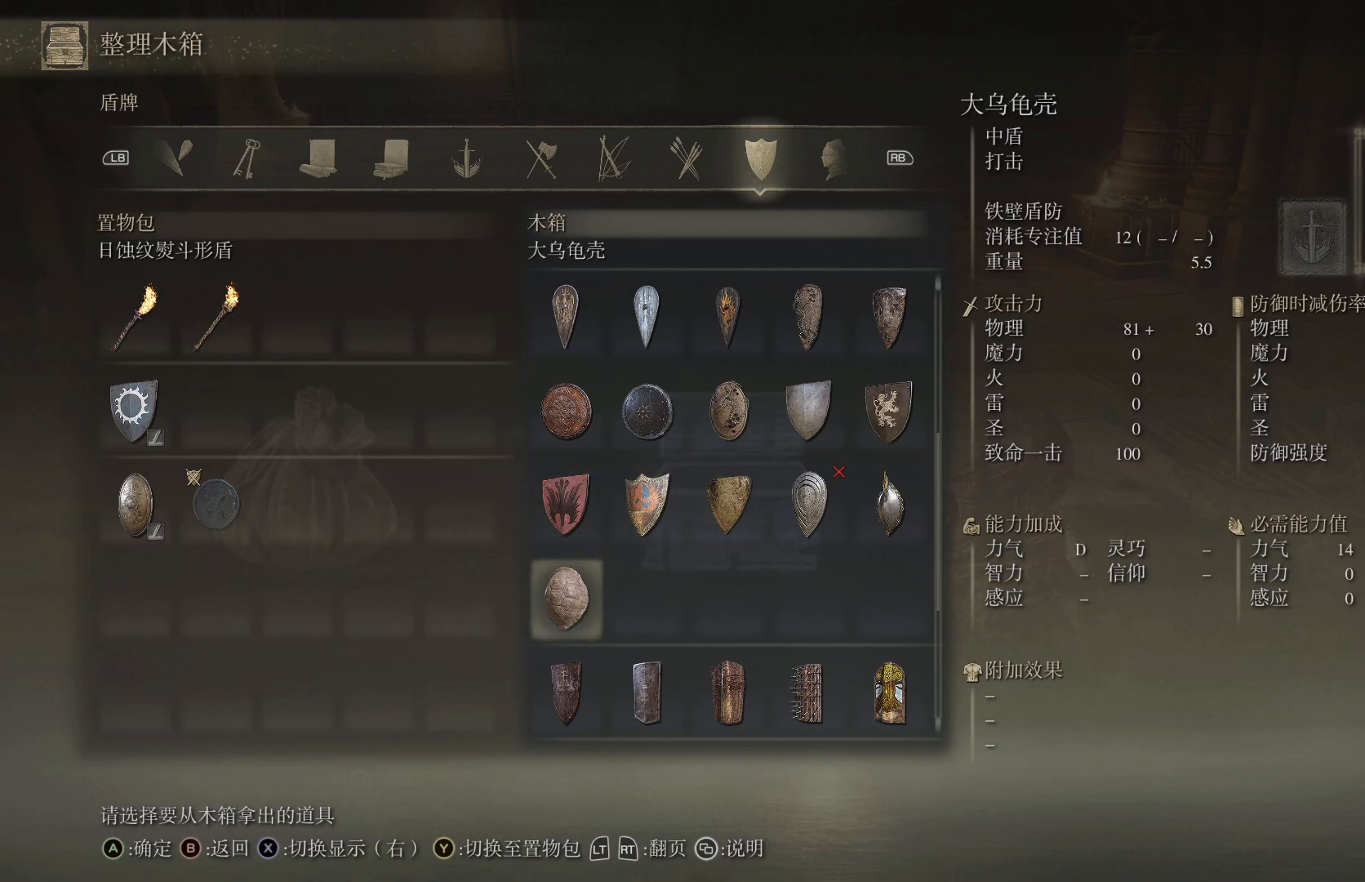
{"buttons": ["DPAD_RIGHT"], "left_stick": "center", "right_stick": "center", "events": [[83, "DPAD_UP", "up"], [500, "DPAD_RIGHT", "down"]]}
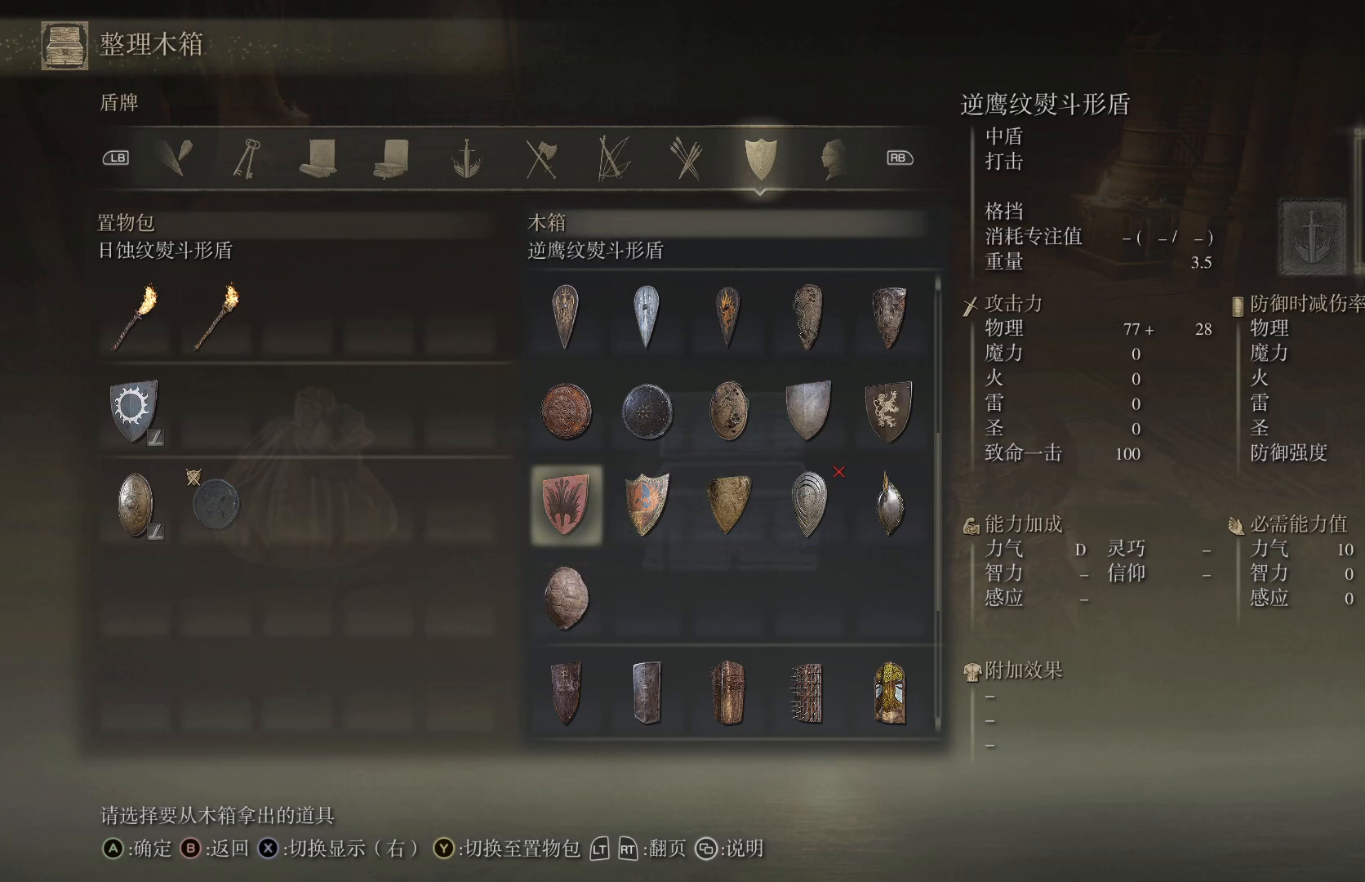
{"buttons": [], "left_stick": "center", "right_stick": "center", "events": [[117, "DPAD_RIGHT", "up"], [333, "DPAD_RIGHT", "down"], [450, "DPAD_RIGHT", "up"]]}
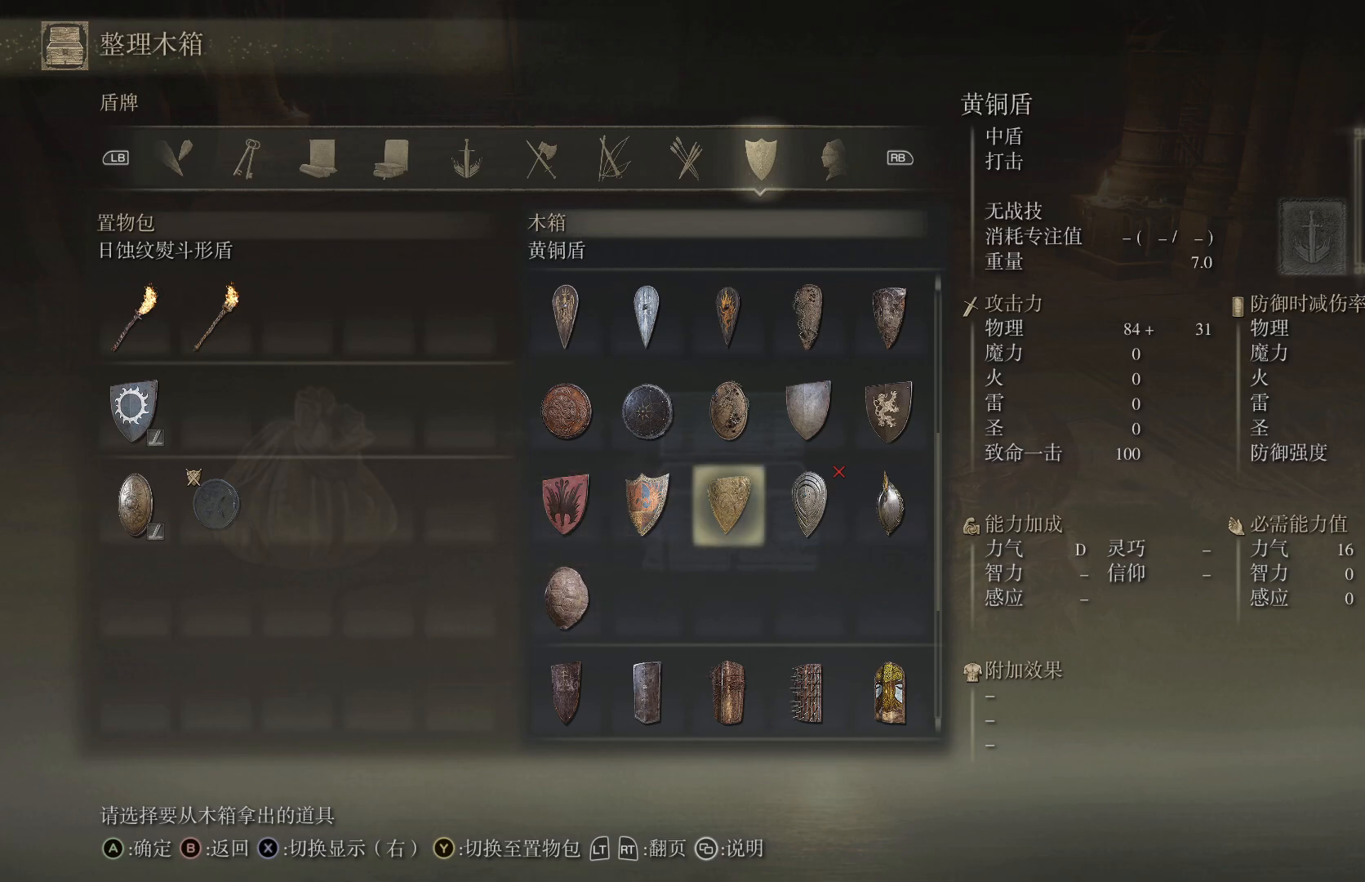
{"buttons": [], "left_stick": "center", "right_stick": "center", "events": []}
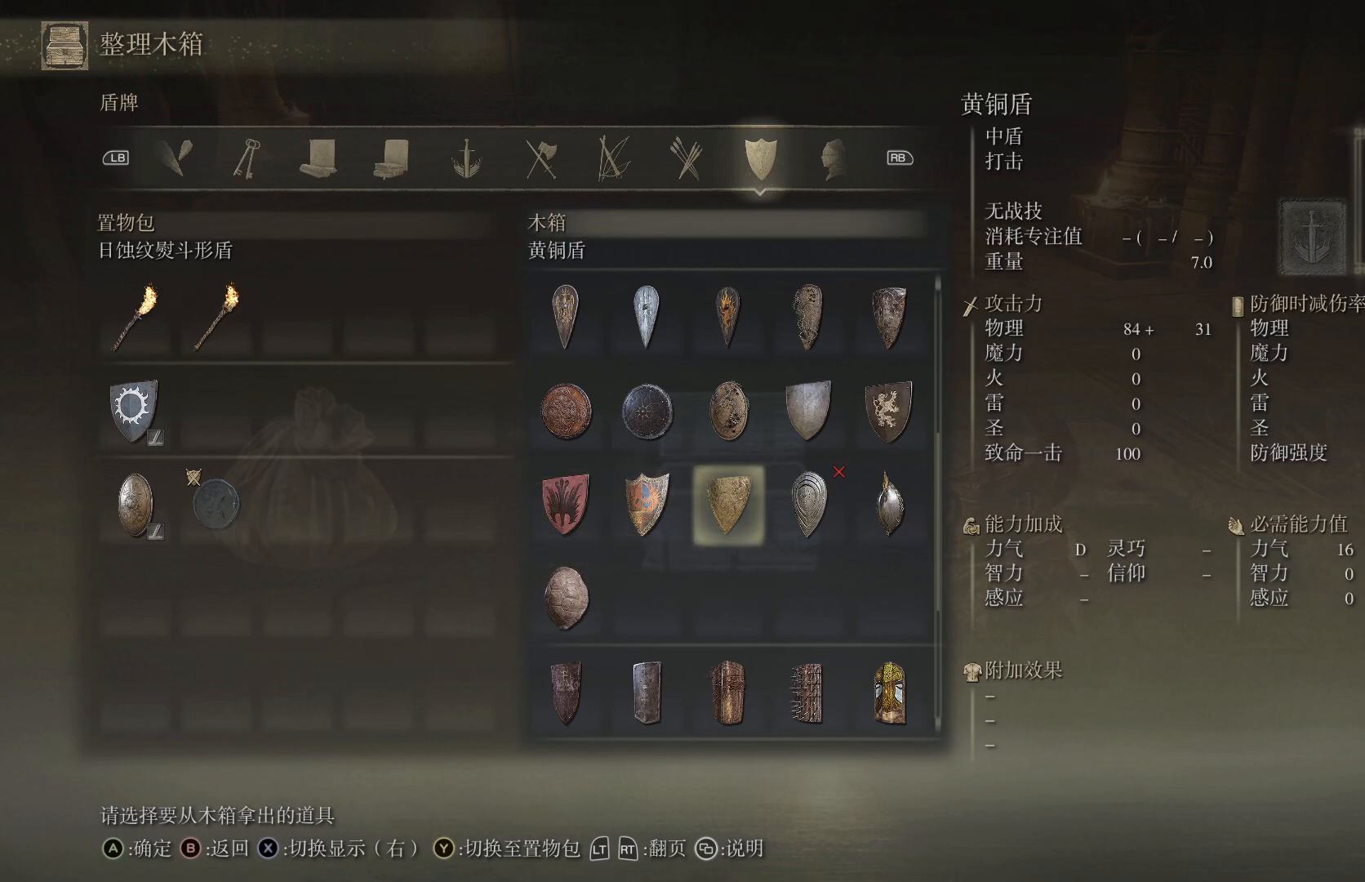
{"buttons": [], "left_stick": "center", "right_stick": "center", "events": []}
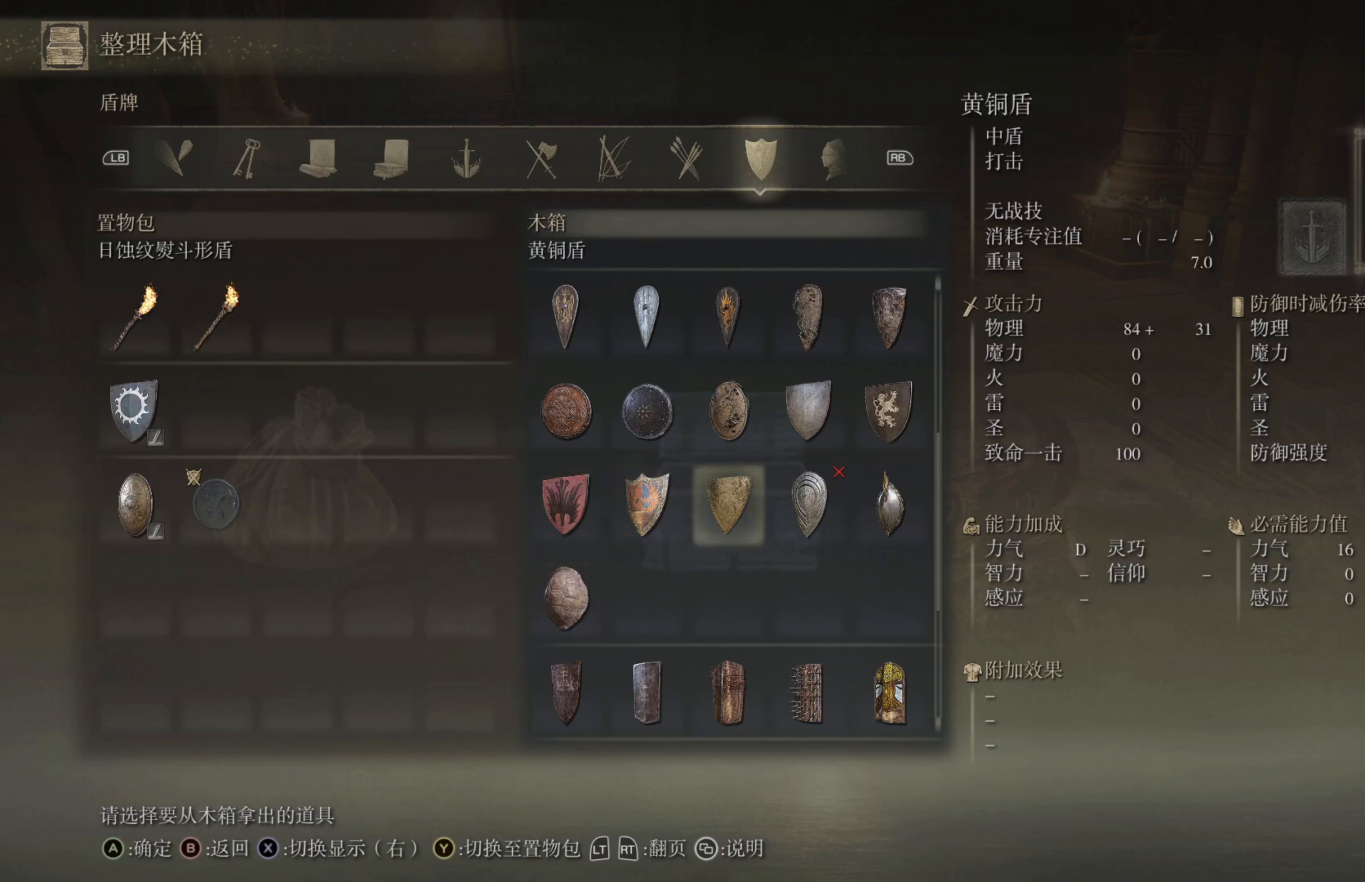
{"buttons": [], "left_stick": "center", "right_stick": "center", "events": []}
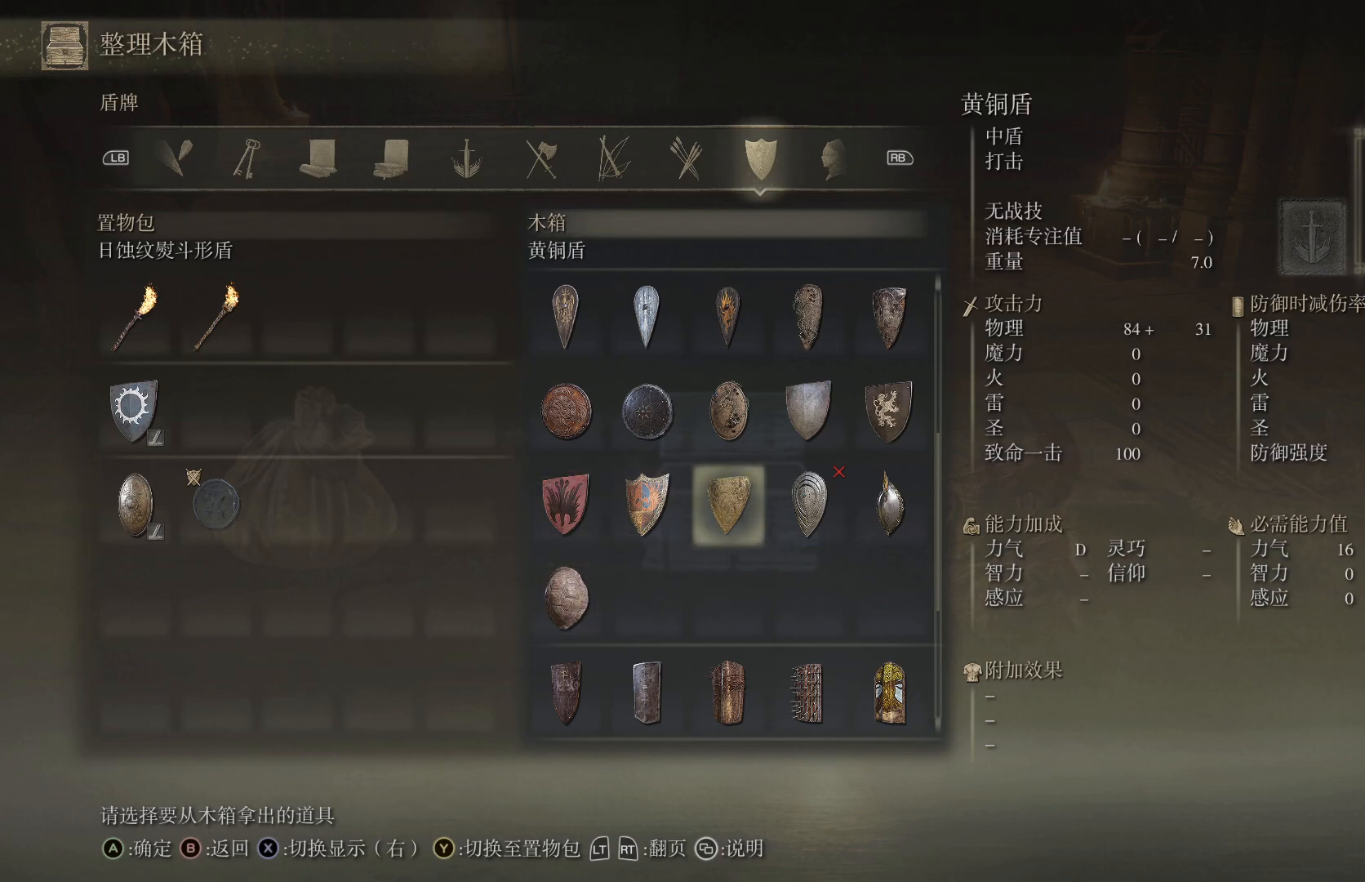
{"buttons": [], "left_stick": "center", "right_stick": "center", "events": []}
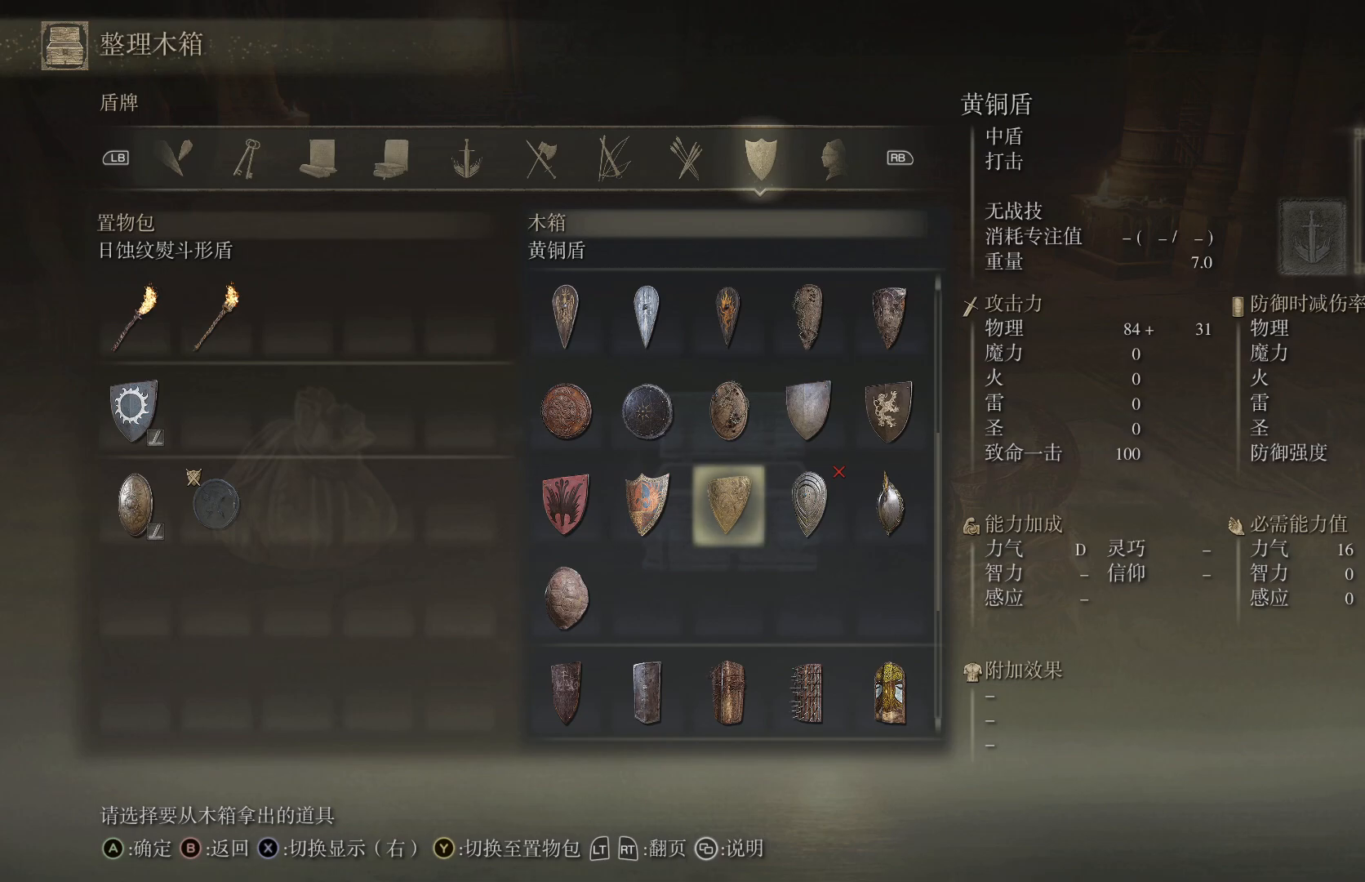
{"buttons": [], "left_stick": "center", "right_stick": "center", "events": [[100, "DPAD_RIGHT", "down"], [217, "DPAD_RIGHT", "up"], [333, "DPAD_RIGHT", "down"], [417, "DPAD_RIGHT", "up"]]}
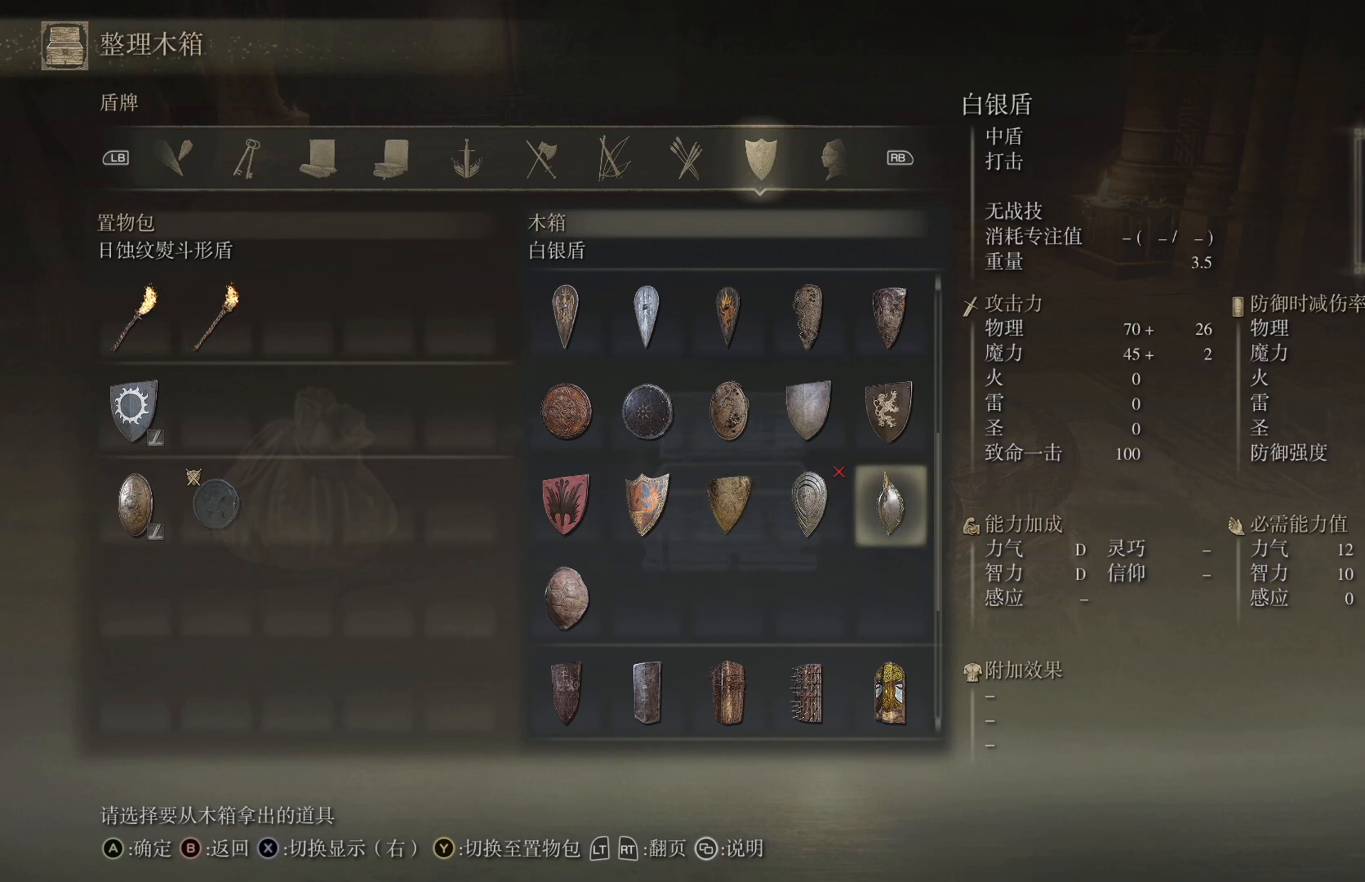
{"buttons": ["DPAD_UP"], "left_stick": "center", "right_stick": "center", "events": [[83, "DPAD_UP", "down"], [183, "DPAD_UP", "up"], [450, "DPAD_UP", "down"]]}
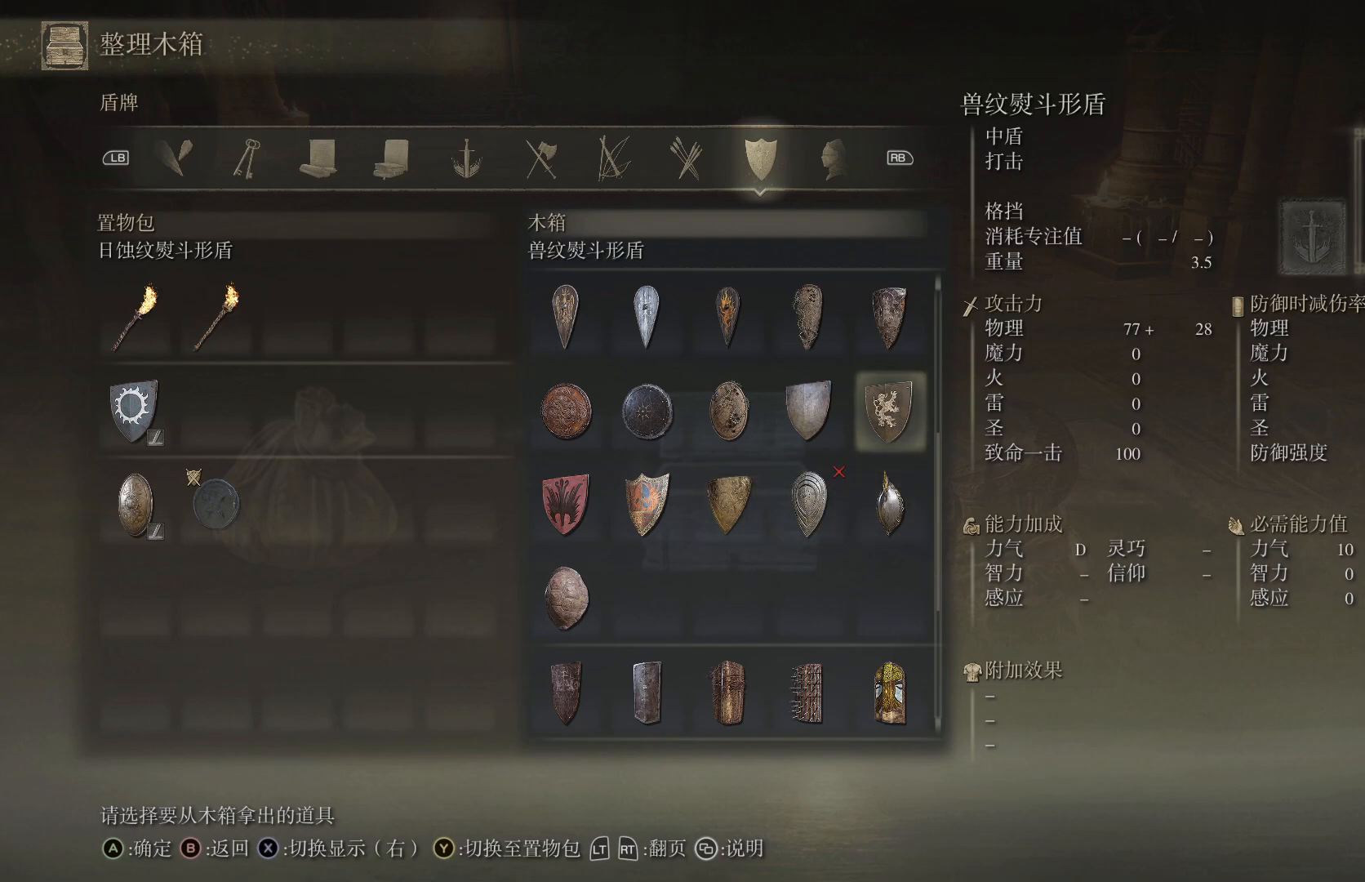
{"buttons": [], "left_stick": "center", "right_stick": "center", "events": [[67, "DPAD_UP", "up"]]}
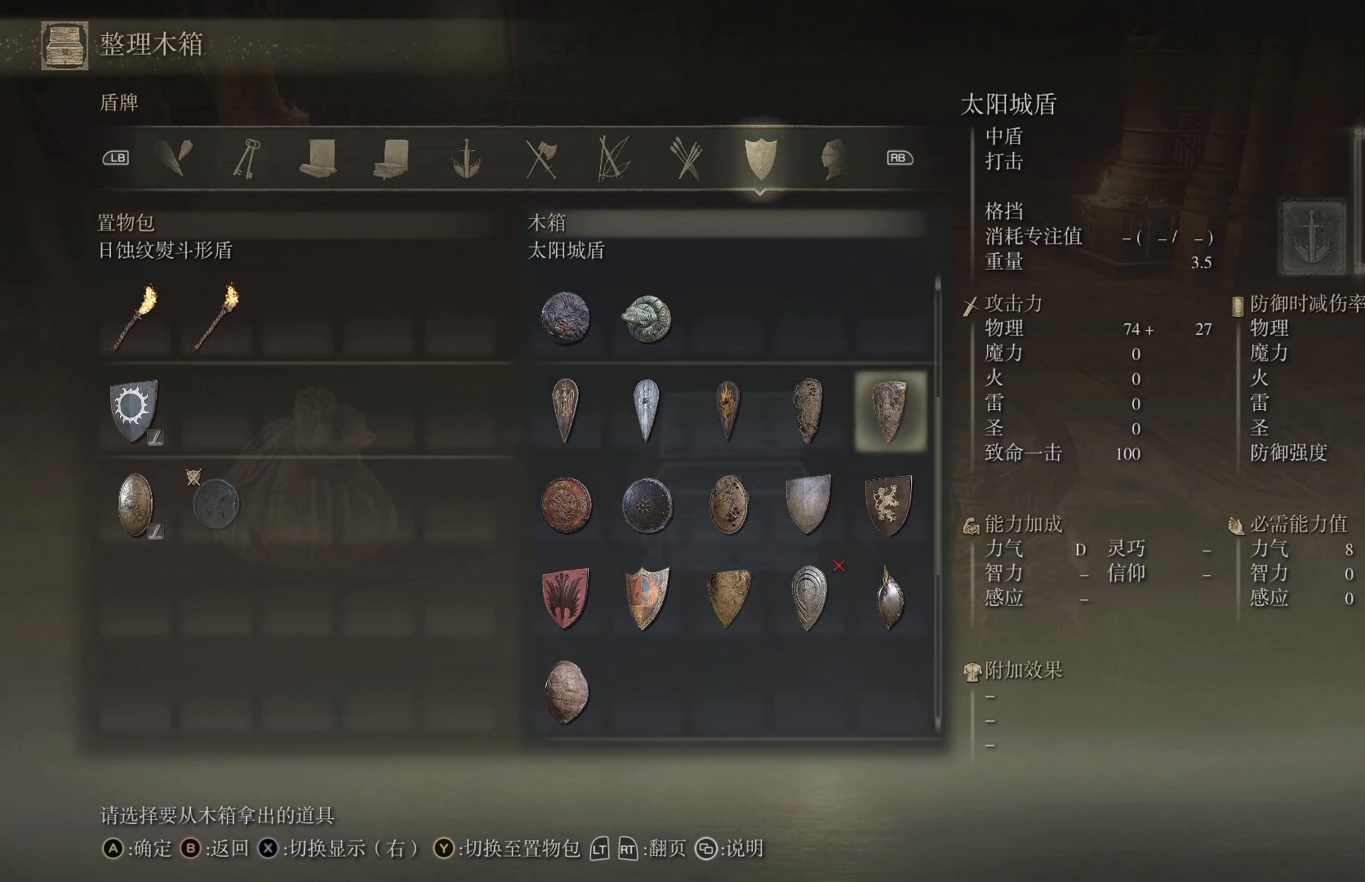
{"buttons": [], "left_stick": "center", "right_stick": "center", "events": [[167, "DPAD_LEFT", "down"], [283, "DPAD_LEFT", "up"], [367, "DPAD_LEFT", "down"], [467, "DPAD_LEFT", "up"]]}
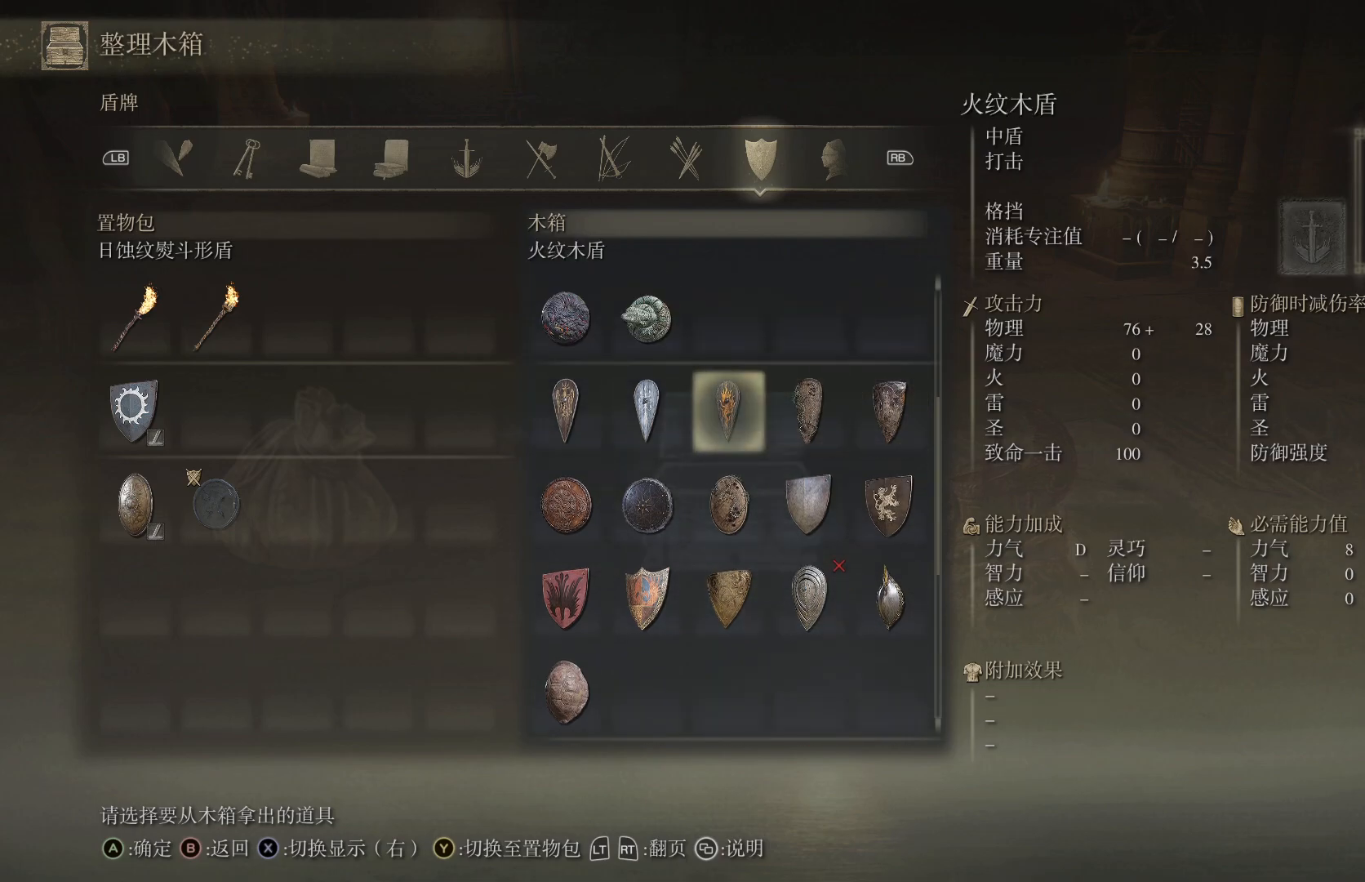
{"buttons": ["DPAD_DOWN"], "left_stick": "center", "right_stick": "center", "events": [[33, "DPAD_LEFT", "down"], [133, "DPAD_LEFT", "up"], [183, "DPAD_LEFT", "down"], [283, "DPAD_LEFT", "up"], [483, "DPAD_DOWN", "down"]]}
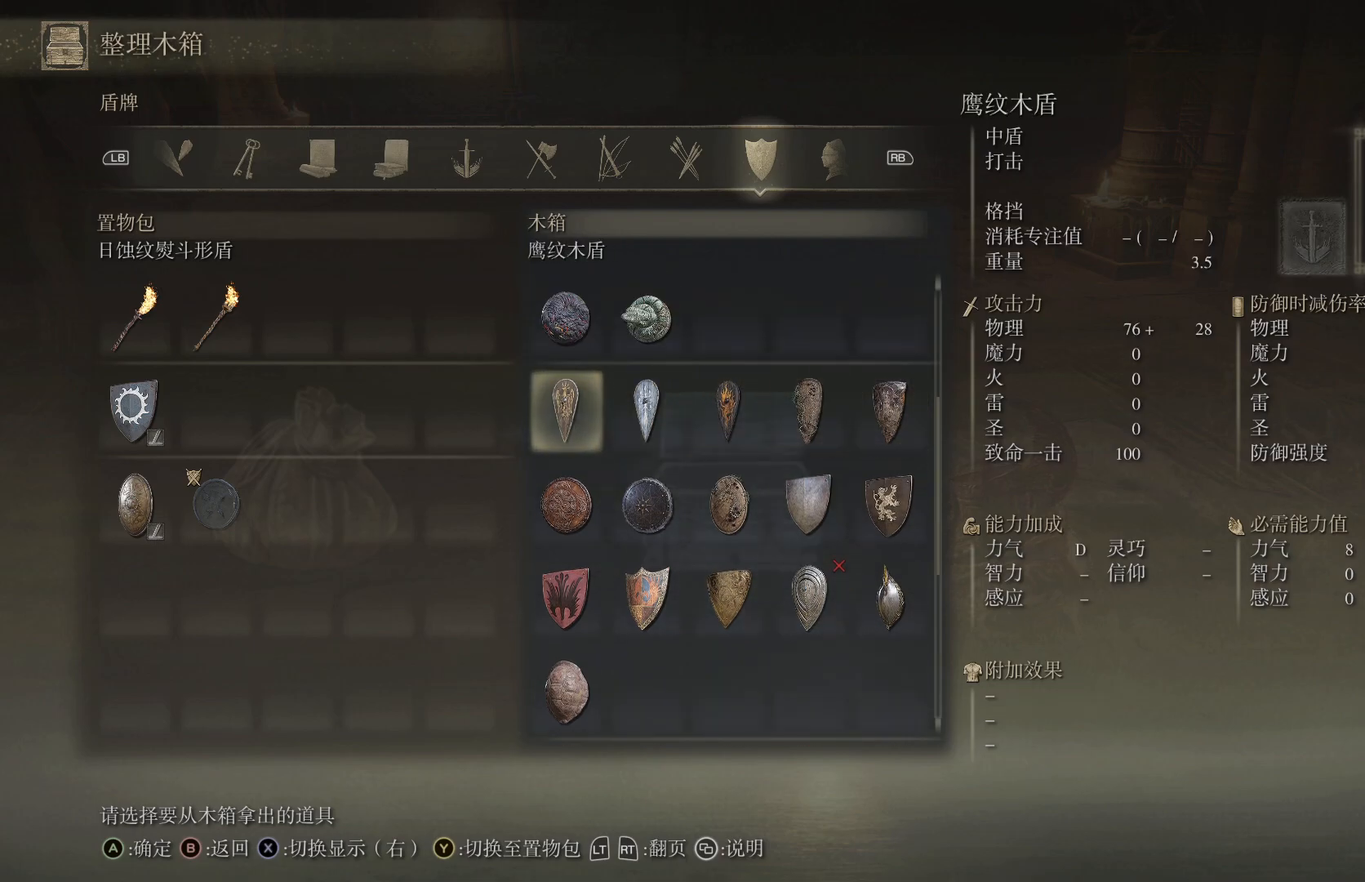
{"buttons": [], "left_stick": "center", "right_stick": "center", "events": [[83, "DPAD_DOWN", "up"], [217, "DPAD_RIGHT", "down"], [317, "DPAD_RIGHT", "up"], [383, "DPAD_RIGHT", "down"], [500, "DPAD_RIGHT", "up"]]}